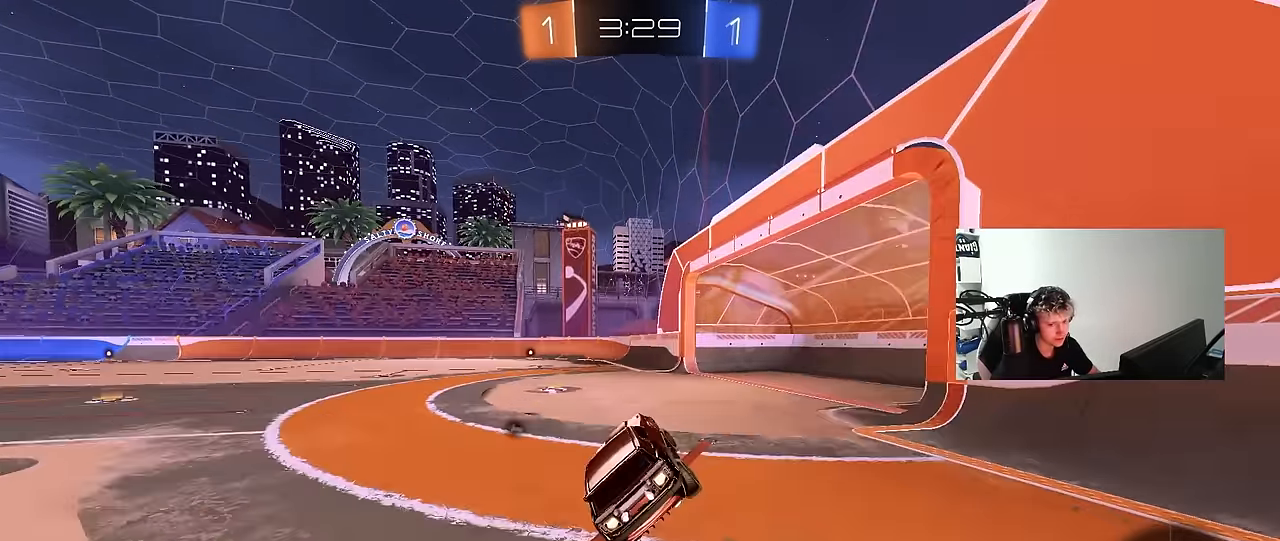
Gameplay with keyboard and mouse; each line is a JSON object with the keys and mouse buttons held at the frame after it. "events" lists presses ("down") and releases ("up") of "1", "2", "3", "4", "5", "a", "alt", "c", "caps_lock", "ctrl", "d", "e", "f", "g", "q", "r", "s", "shift", "space", "t", "tab", "v", "w", "x", "z", "mouse_left", "mouse_wheel" and "mouse_right" between this image and that frame as [ms after this image, input, new state], when the widget could be followed in between. "mouse_left", "mouse_wheel", "mouse_right" = the "left", "wheel", "right" buttons of the "mouse" list. No other keys are recorded. "wheel" means that the mouse wheel is clicked or scrolled. Mouse movement is not recorded.
{"keys": ["a", "space", "w"], "mouse": [], "events": [[34, "d", "up"], [184, "w", "down"], [234, "a", "down"], [334, "mouse_left", "up"], [467, "space", "down"]]}
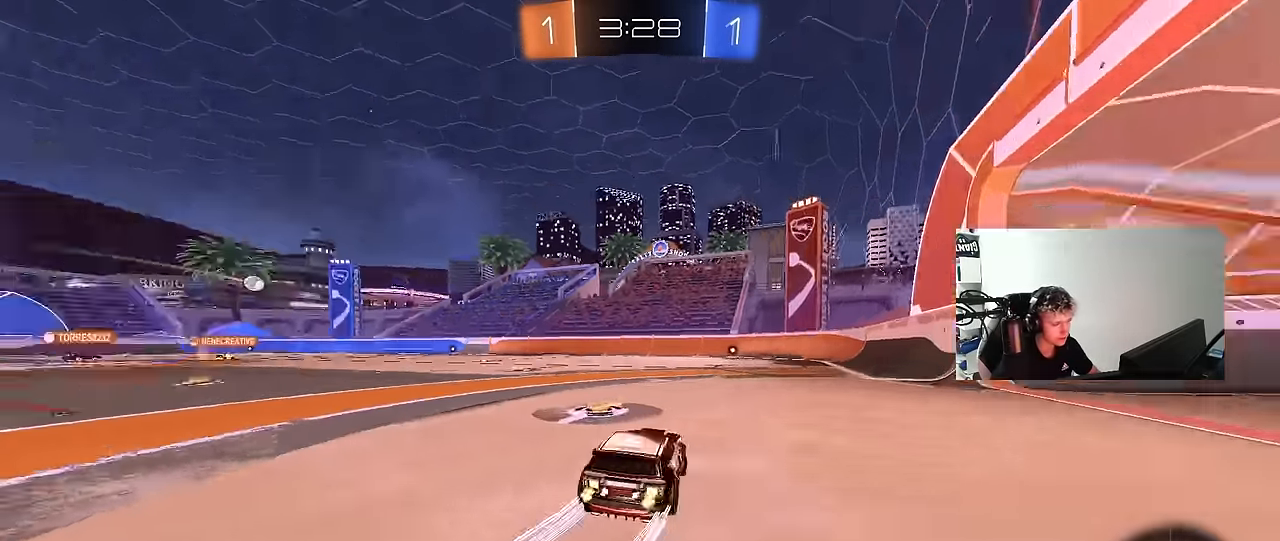
{"keys": ["w"], "mouse": ["left"], "events": [[17, "a", "up"], [67, "mouse_left", "down"], [100, "d", "down"], [150, "space", "up"], [200, "d", "up"], [234, "mouse_left", "up"], [384, "mouse_left", "down"]]}
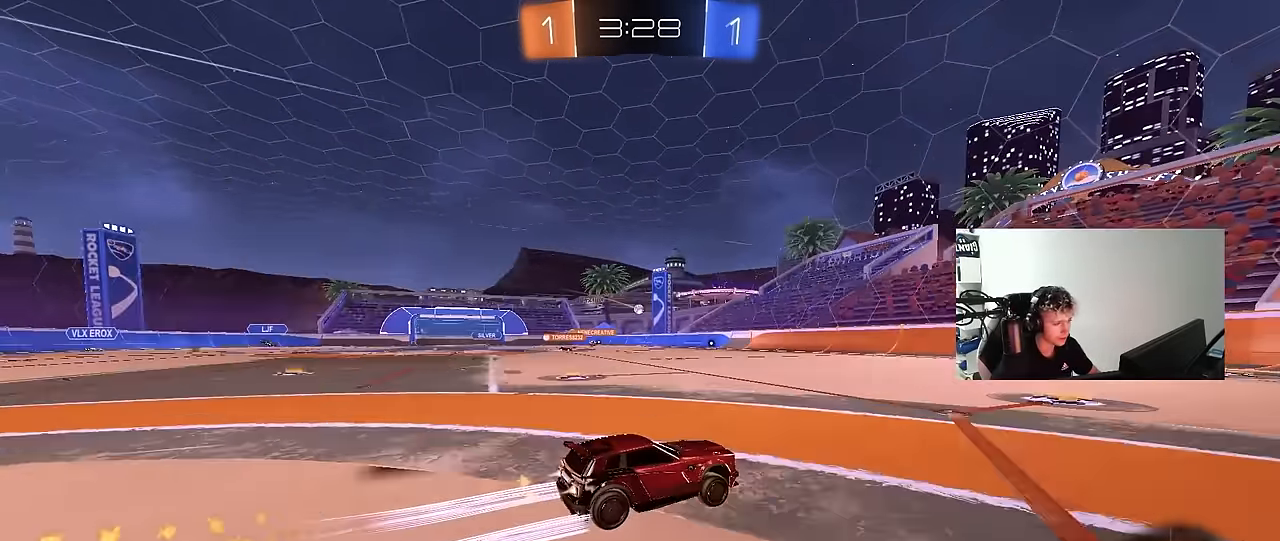
{"keys": ["w"], "mouse": [], "events": [[84, "mouse_left", "up"], [267, "mouse_left", "down"], [300, "d", "down"], [400, "d", "up"], [450, "mouse_left", "up"]]}
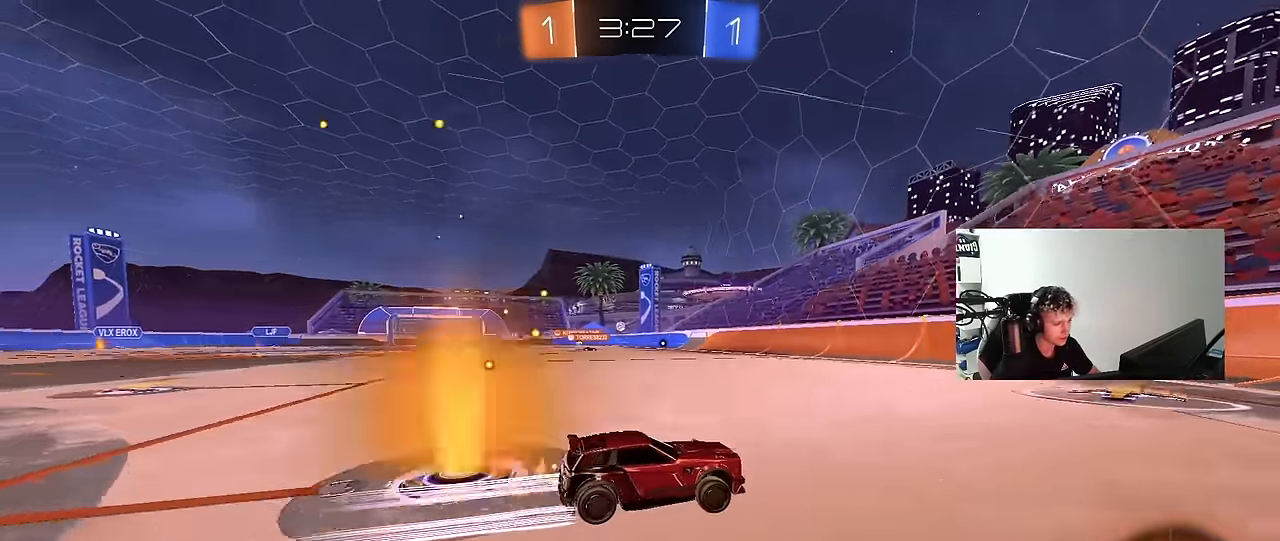
{"keys": ["a", "w"], "mouse": ["left"], "events": [[84, "a", "down"], [134, "shift", "down"], [284, "mouse_left", "down"], [284, "shift", "up"]]}
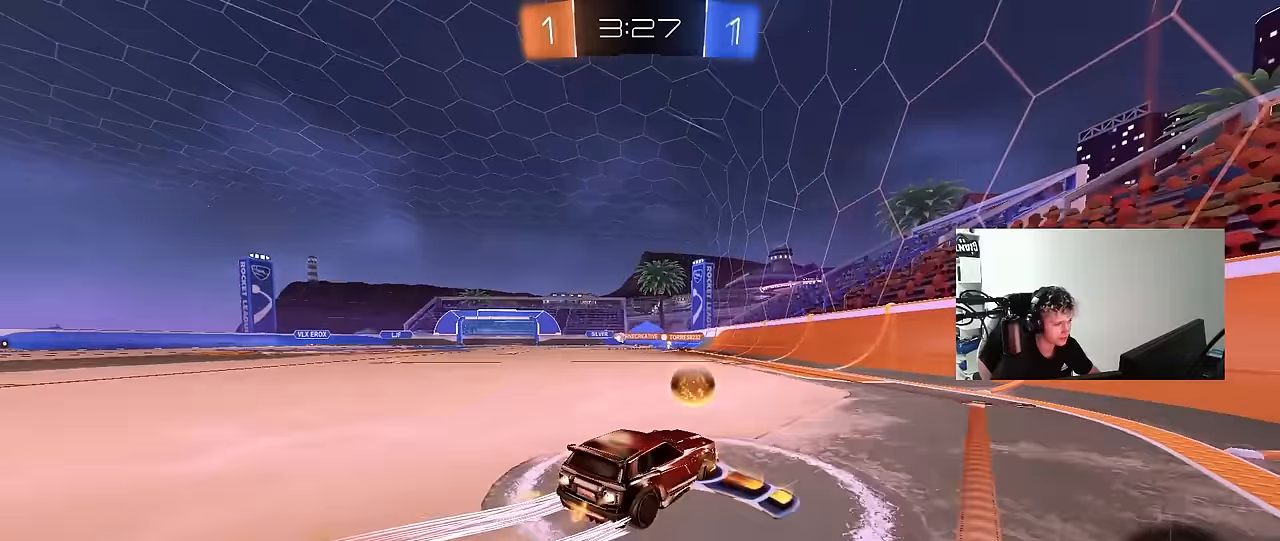
{"keys": ["a"], "mouse": [], "events": [[50, "a", "up"], [200, "a", "down"], [200, "mouse_left", "up"], [250, "shift", "down"], [333, "shift", "up"], [483, "w", "up"]]}
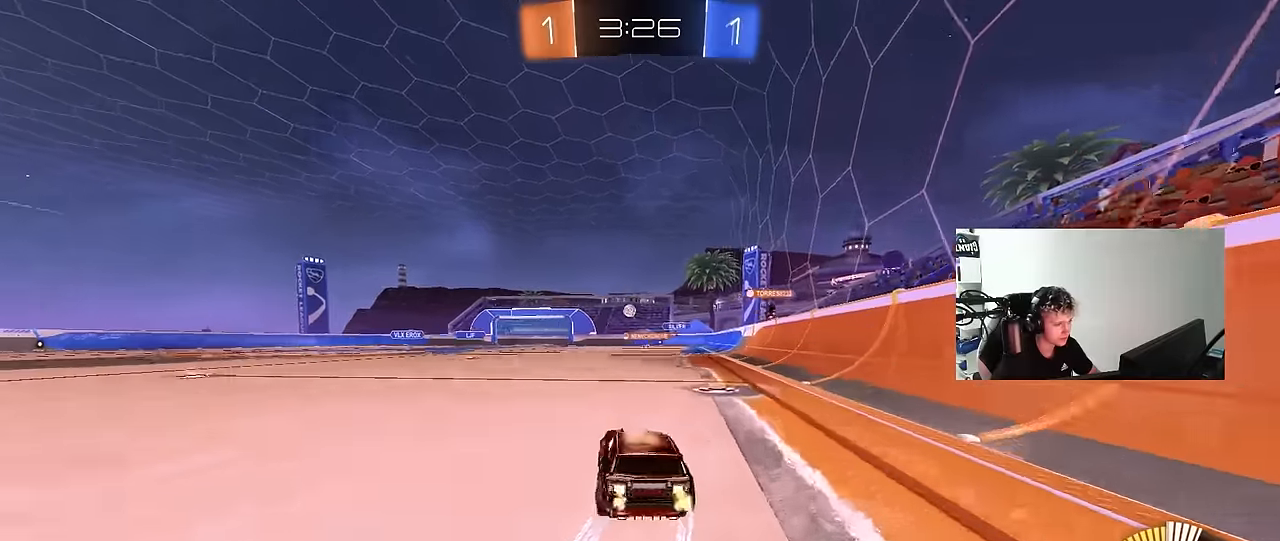
{"keys": ["a"], "mouse": [], "events": [[133, "s", "down"], [300, "a", "up"], [300, "d", "down"], [350, "d", "up"], [350, "s", "up"], [400, "a", "down"]]}
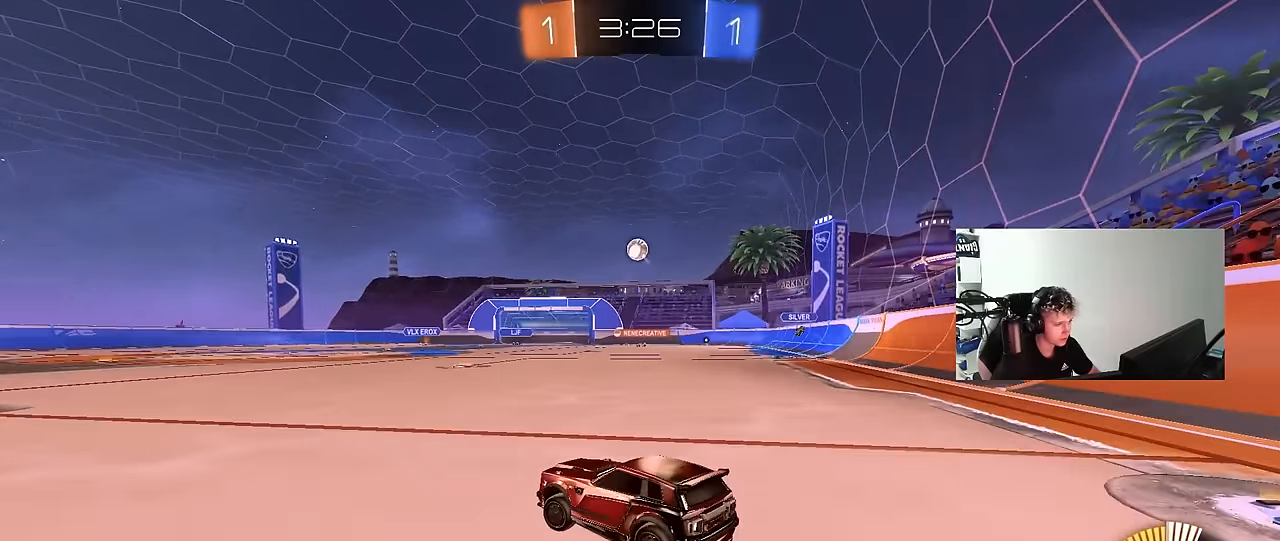
{"keys": ["a", "s"], "mouse": ["right"], "events": [[50, "w", "down"], [183, "a", "up"], [233, "w", "up"], [317, "d", "down"], [317, "mouse_right", "down"], [317, "s", "down"], [417, "a", "down"], [467, "d", "up"]]}
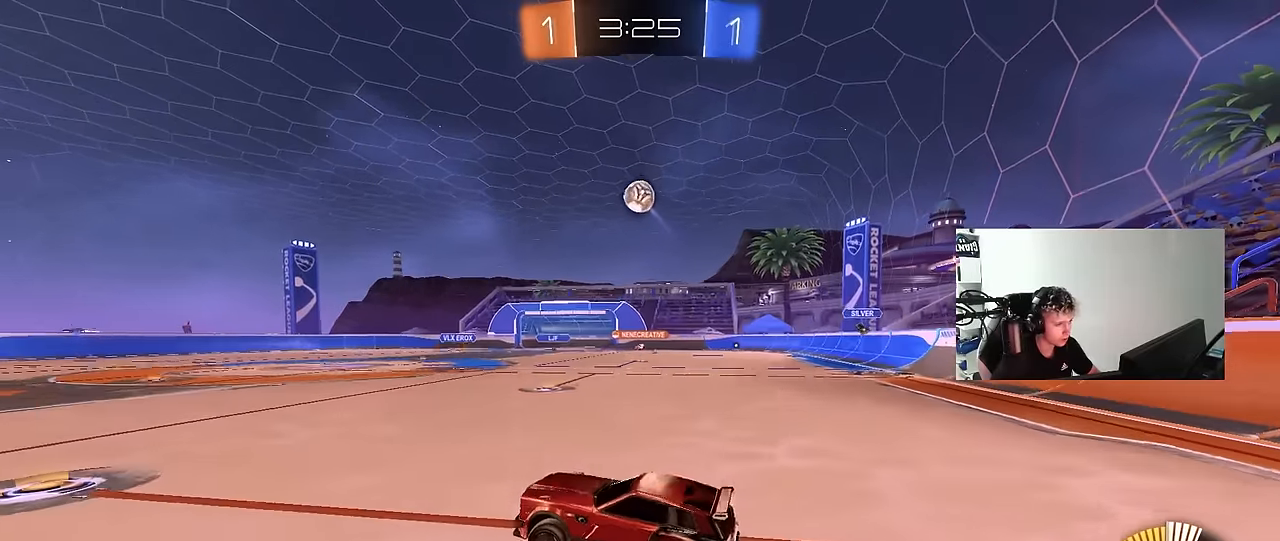
{"keys": ["a", "shift"], "mouse": [], "events": [[67, "s", "up"], [100, "a", "up"], [200, "d", "down"], [200, "mouse_left", "down"], [300, "a", "down"], [300, "d", "up"], [300, "mouse_right", "up"], [300, "s", "down"], [300, "shift", "down"], [383, "s", "up"], [433, "mouse_left", "up"]]}
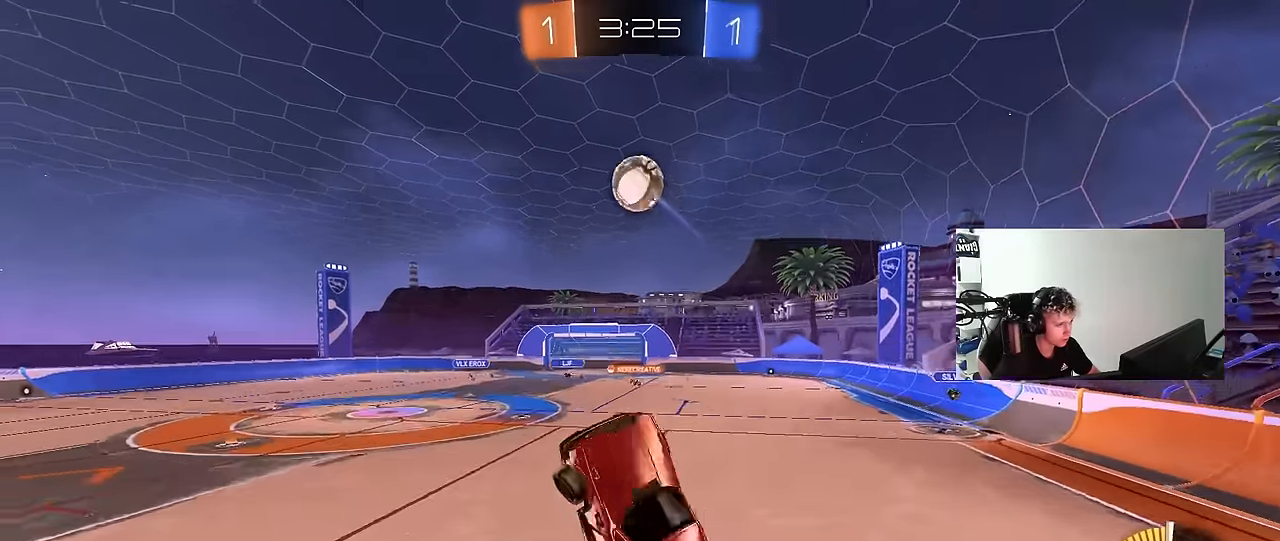
{"keys": ["w"], "mouse": ["left"], "events": [[17, "a", "up"], [17, "shift", "up"], [67, "mouse_left", "down"], [117, "d", "down"], [167, "mouse_left", "up"], [167, "shift", "down"], [267, "d", "up"], [267, "mouse_left", "down"], [317, "shift", "up"], [350, "mouse_left", "up"], [483, "mouse_left", "down"], [483, "w", "down"]]}
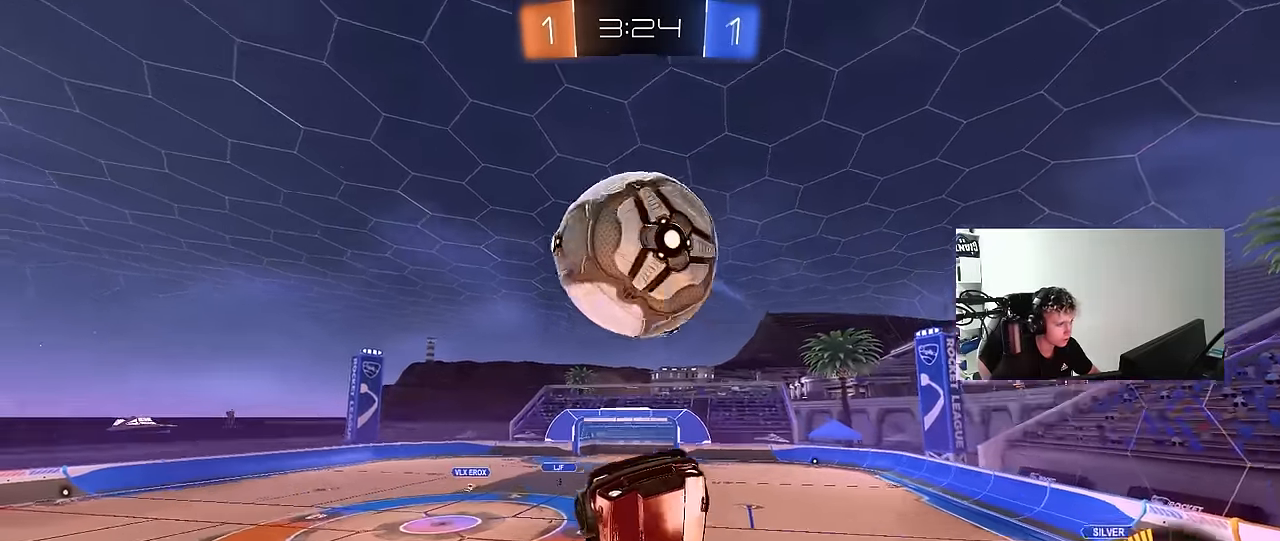
{"keys": ["d", "shift"], "mouse": [], "events": [[100, "d", "down"], [183, "shift", "down"], [183, "w", "up"], [417, "mouse_left", "up"]]}
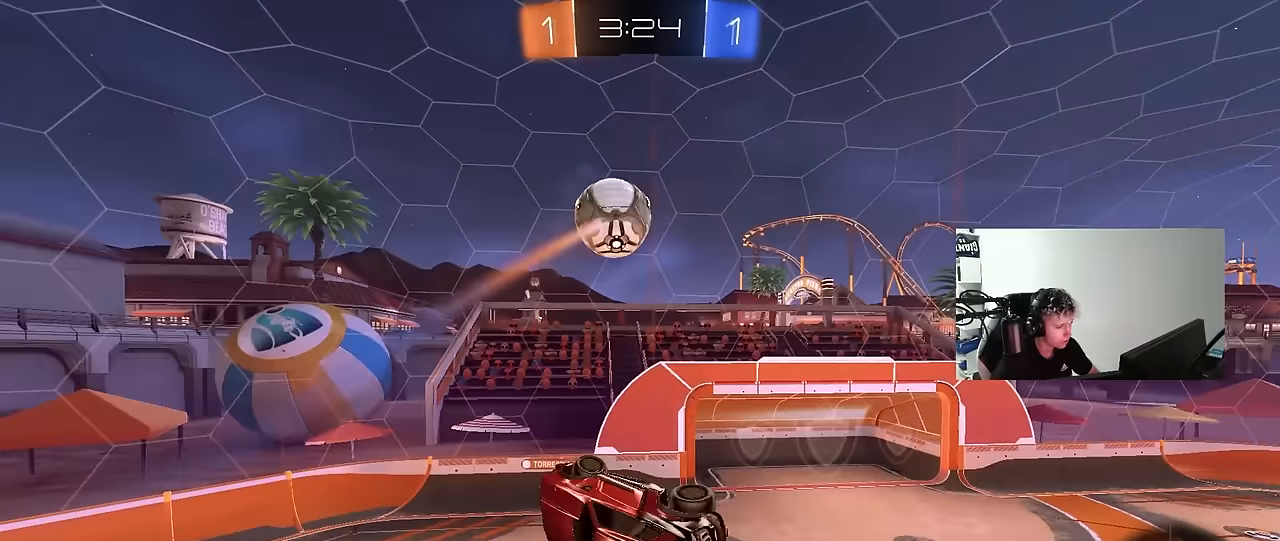
{"keys": ["a", "shift", "w"], "mouse": [], "events": [[17, "s", "down"], [67, "shift", "up"], [150, "s", "up"], [333, "d", "up"], [333, "w", "down"], [383, "a", "down"], [433, "shift", "down"]]}
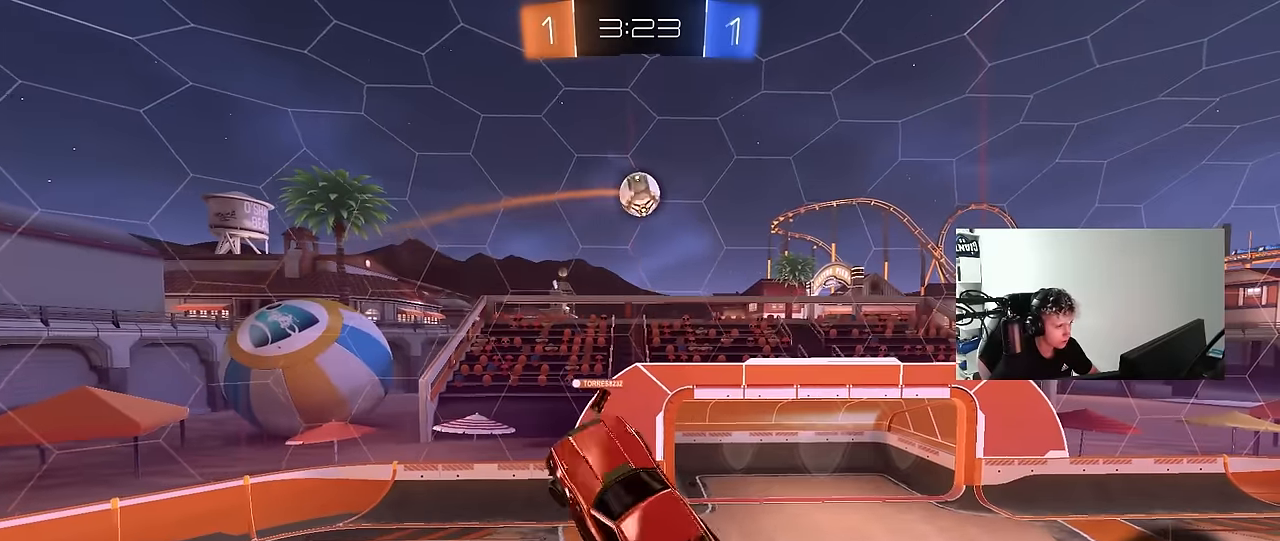
{"keys": ["a", "s"], "mouse": ["left"], "events": [[117, "mouse_left", "down"], [117, "shift", "up"], [217, "w", "up"], [267, "shift", "down"], [450, "s", "down"], [483, "shift", "up"]]}
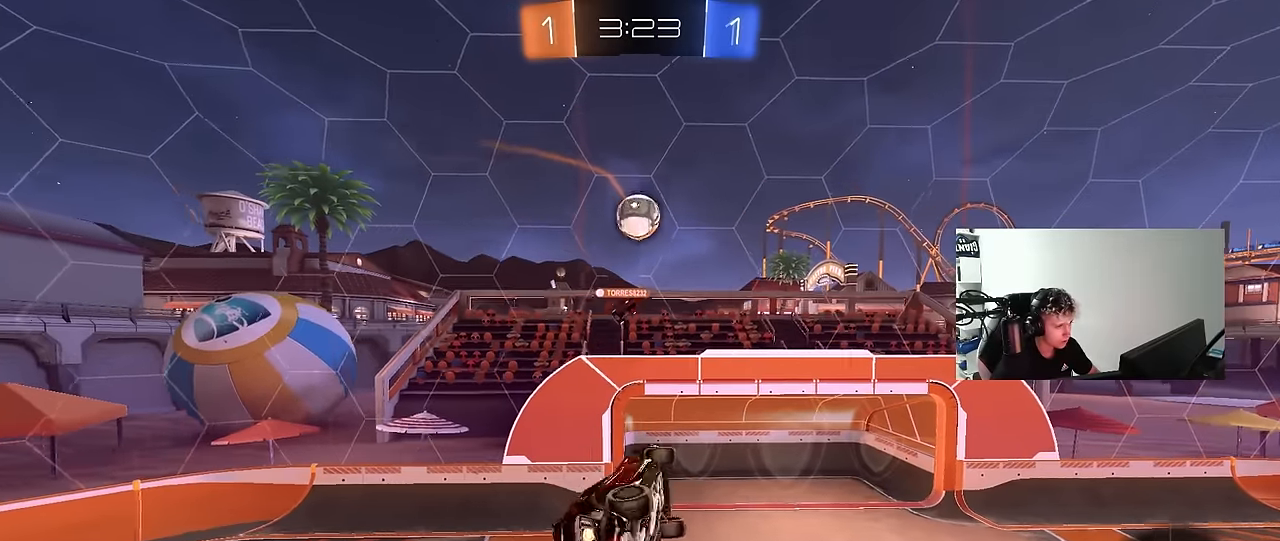
{"keys": ["d", "w"], "mouse": [], "events": [[83, "shift", "down"], [233, "s", "up"], [283, "a", "up"], [283, "shift", "up"], [333, "d", "down"], [367, "mouse_left", "up"], [467, "w", "down"]]}
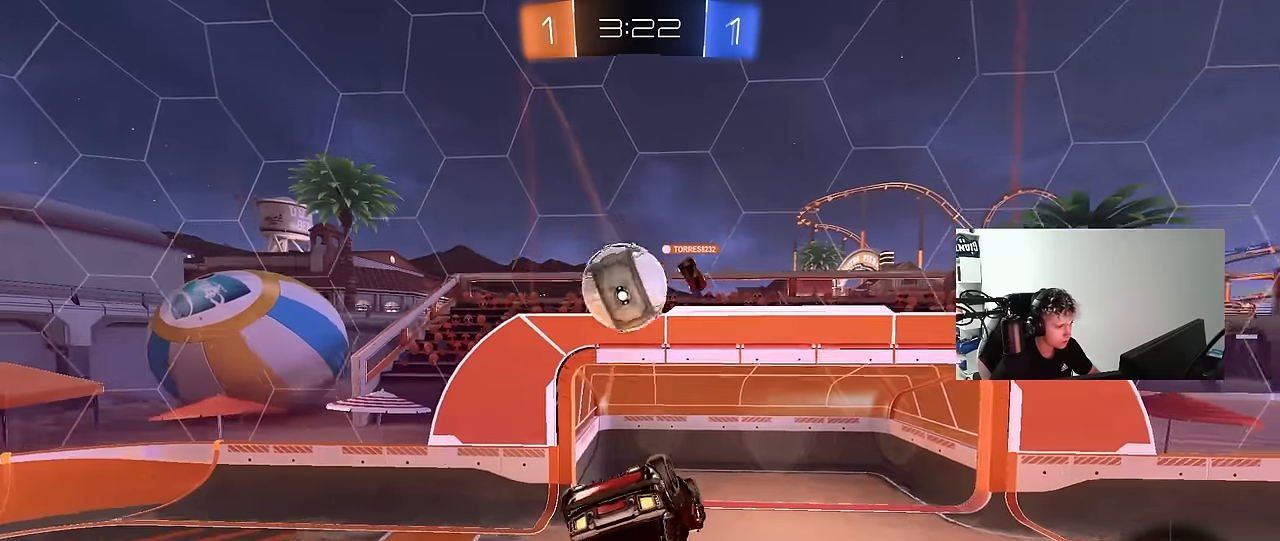
{"keys": ["d", "shift"], "mouse": [], "events": [[200, "shift", "down"], [483, "w", "up"]]}
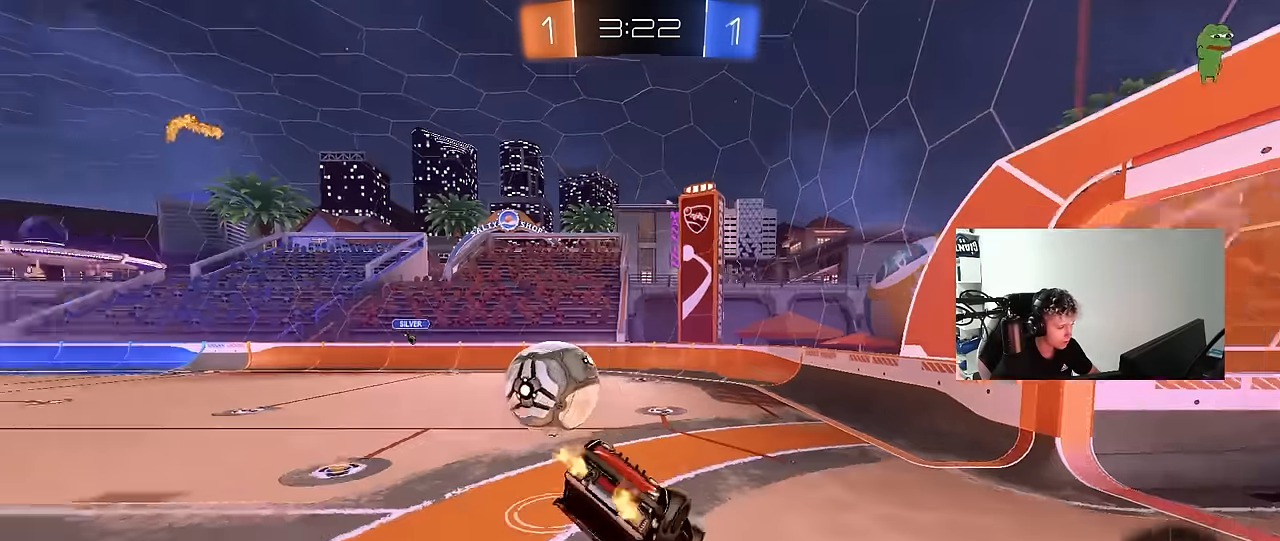
{"keys": ["d", "w"], "mouse": [], "events": [[83, "w", "down"], [300, "shift", "up"]]}
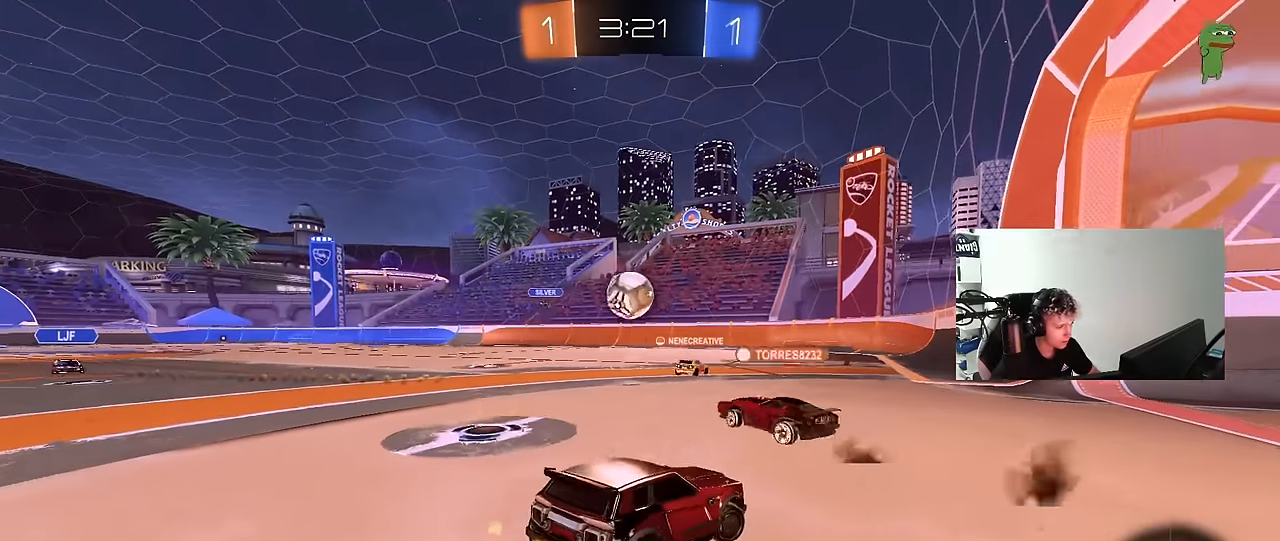
{"keys": ["w"], "mouse": [], "events": [[83, "d", "up"], [267, "d", "down"], [417, "d", "up"]]}
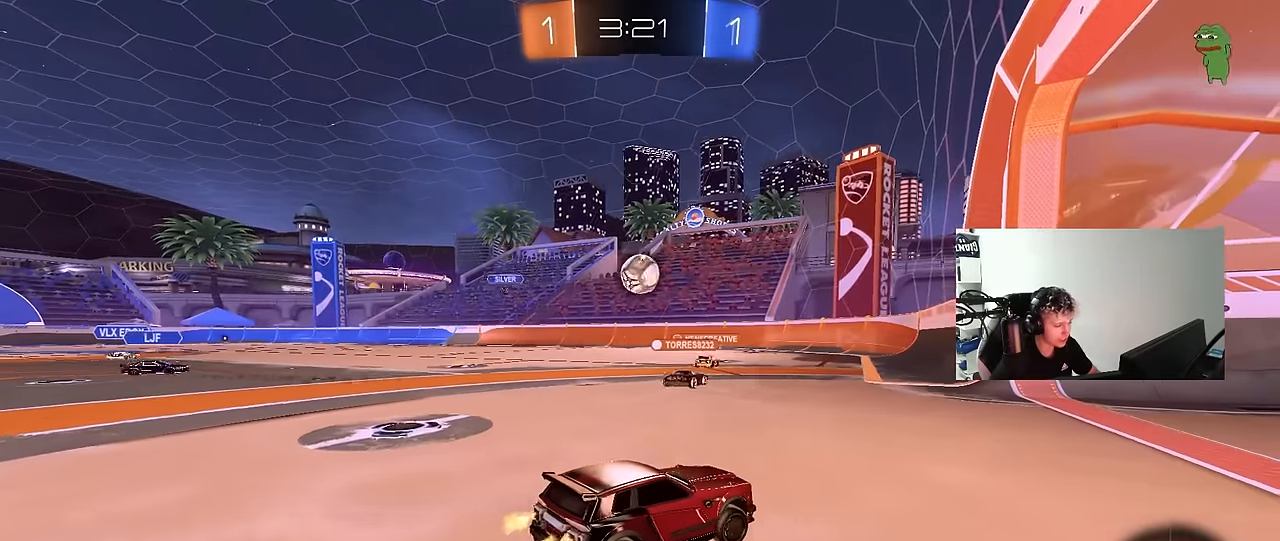
{"keys": ["w"], "mouse": [], "events": []}
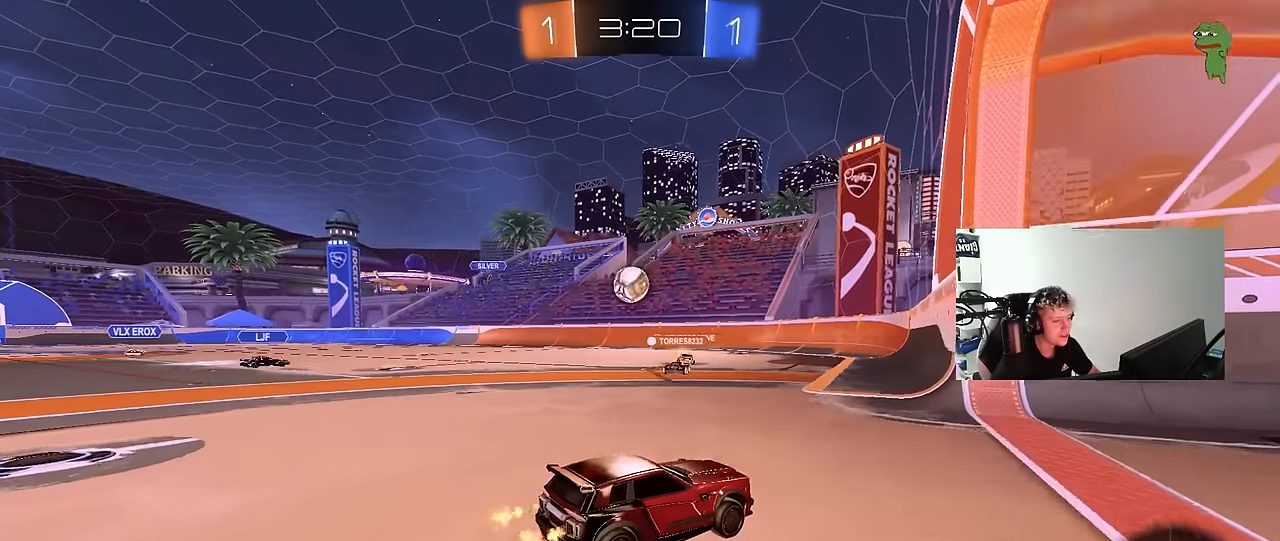
{"keys": [], "mouse": [], "events": [[17, "a", "down"], [167, "w", "up"], [300, "a", "up"]]}
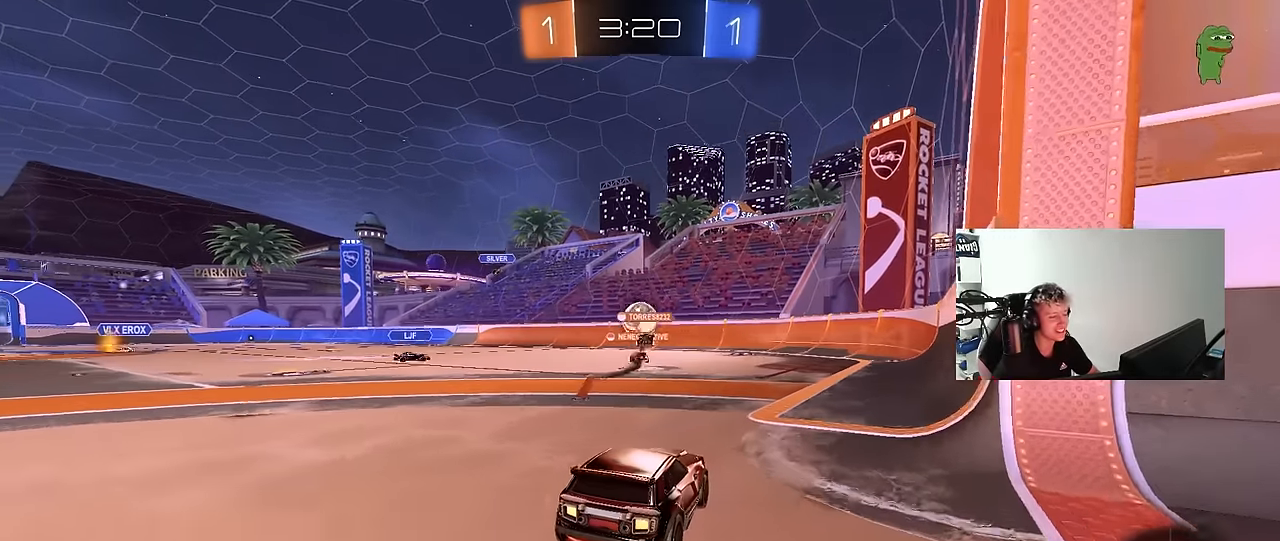
{"keys": ["w"], "mouse": [], "events": [[367, "w", "down"]]}
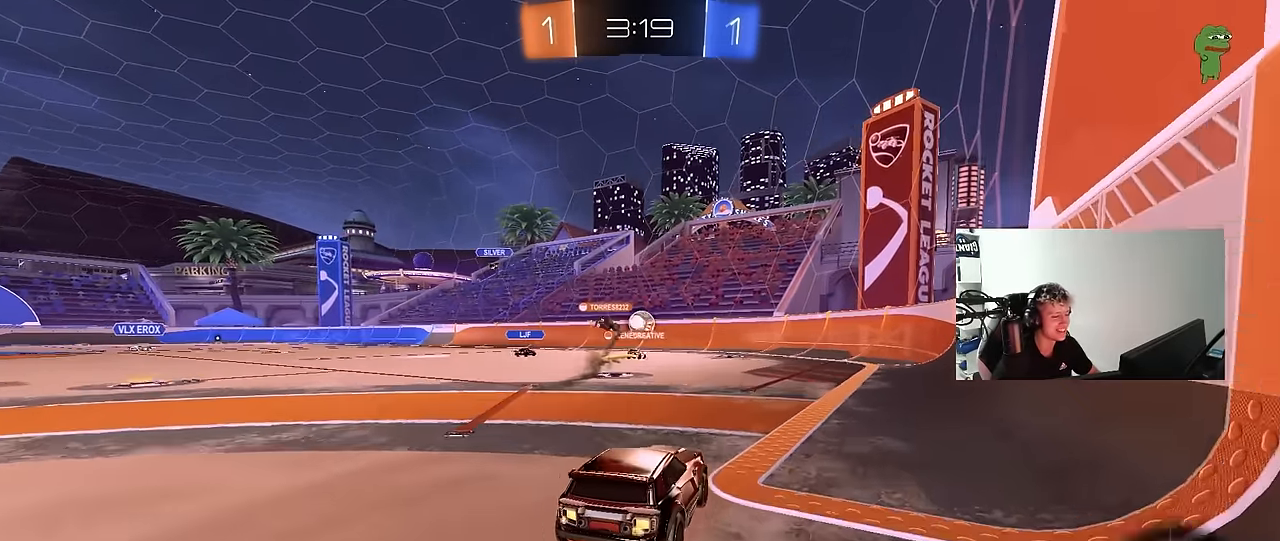
{"keys": ["w"], "mouse": [], "events": [[150, "a", "down"], [200, "shift", "down"], [283, "shift", "up"], [400, "a", "up"]]}
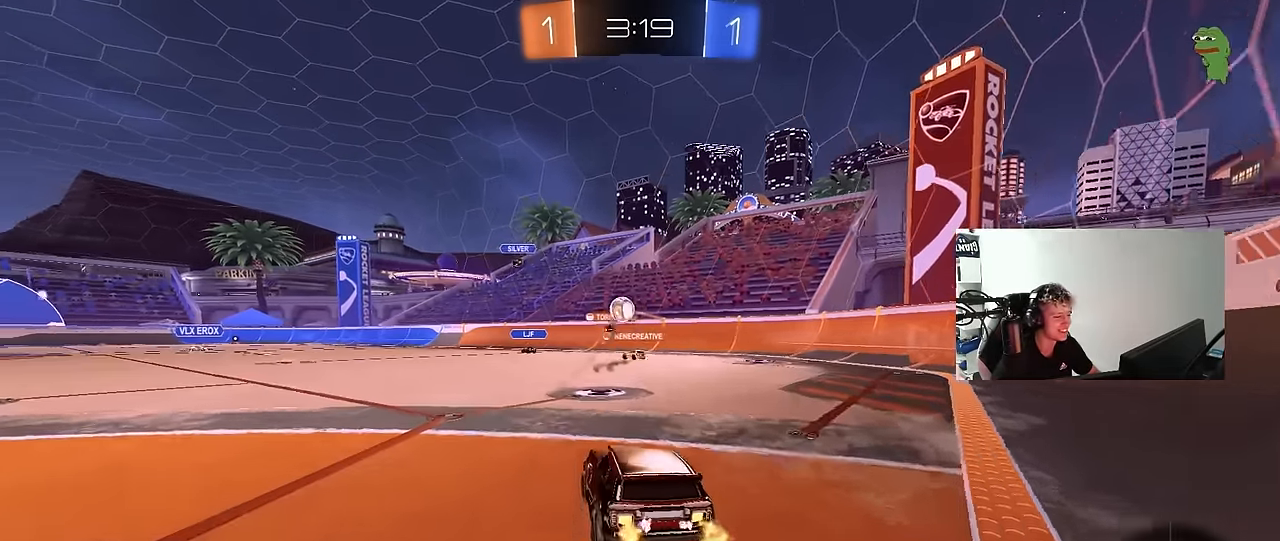
{"keys": ["a", "w"], "mouse": [], "events": [[167, "a", "down"], [217, "shift", "down"], [250, "shift", "up"], [350, "a", "up"], [500, "a", "down"]]}
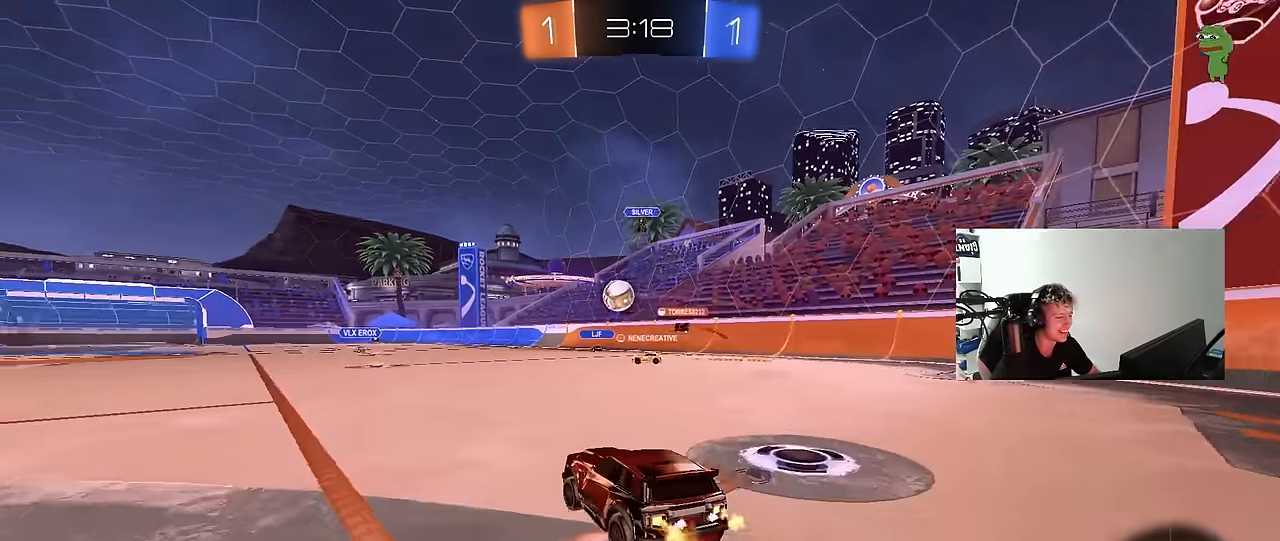
{"keys": ["a", "w"], "mouse": [], "events": []}
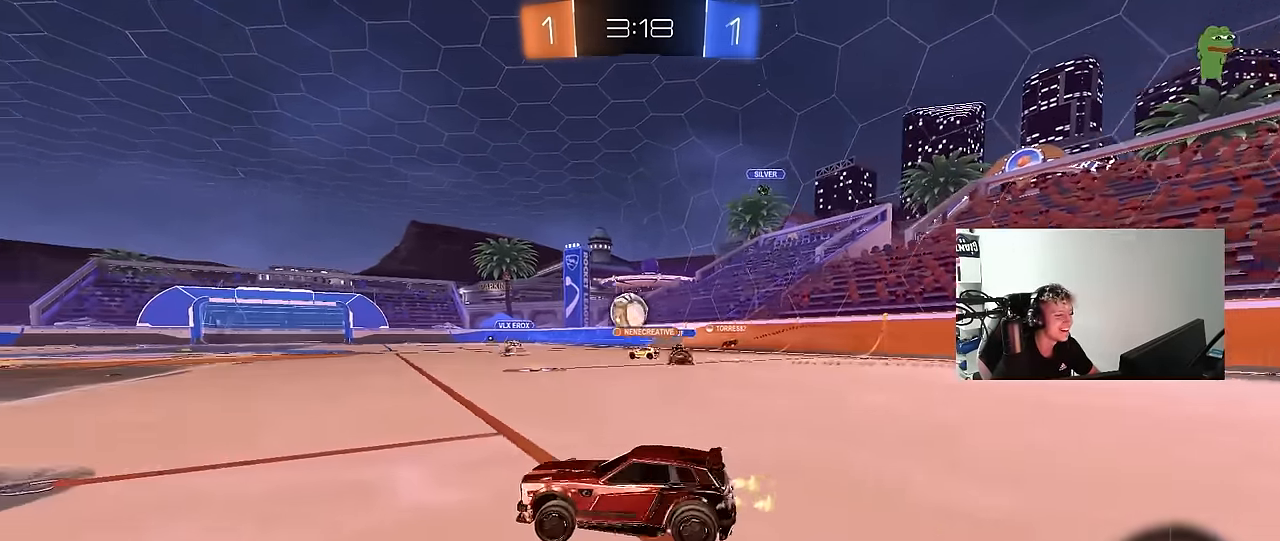
{"keys": ["d", "w"], "mouse": [], "events": [[383, "a", "up"], [433, "d", "down"]]}
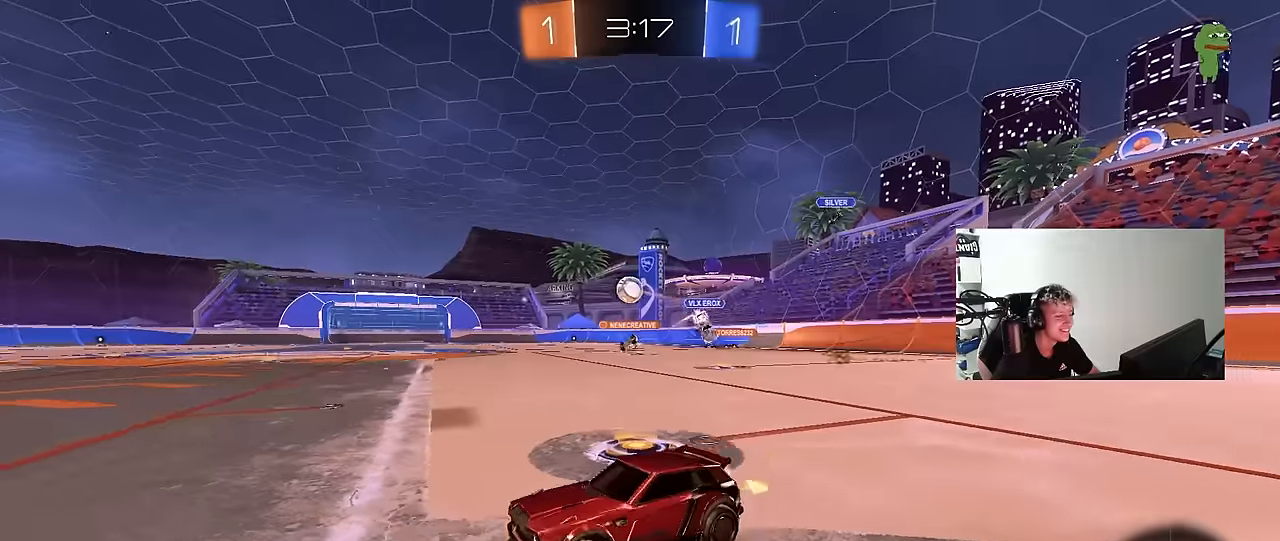
{"keys": ["a", "shift", "w"], "mouse": ["left"], "events": [[116, "mouse_left", "down"], [366, "mouse_right", "down"], [400, "d", "up"], [450, "a", "down"], [450, "mouse_right", "up"], [450, "shift", "down"]]}
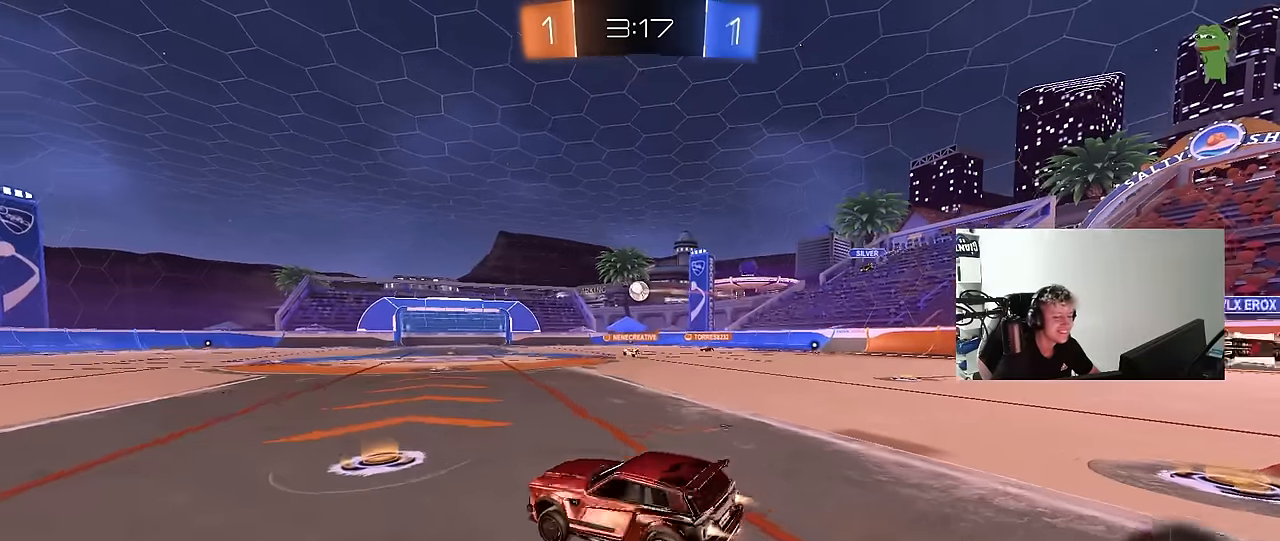
{"keys": ["a", "shift"], "mouse": ["left"], "events": [[33, "mouse_right", "down"], [83, "s", "down"], [83, "w", "up"], [216, "mouse_right", "up"], [416, "s", "up"]]}
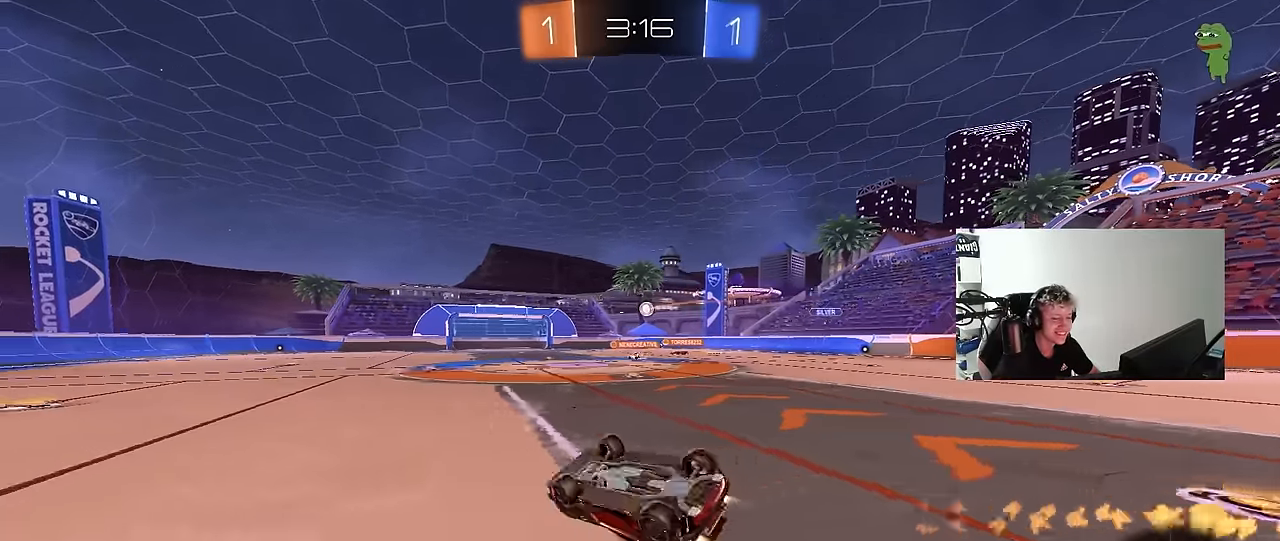
{"keys": [], "mouse": [], "events": [[50, "s", "down"], [150, "mouse_left", "up"], [233, "shift", "up"], [383, "a", "up"], [383, "s", "up"]]}
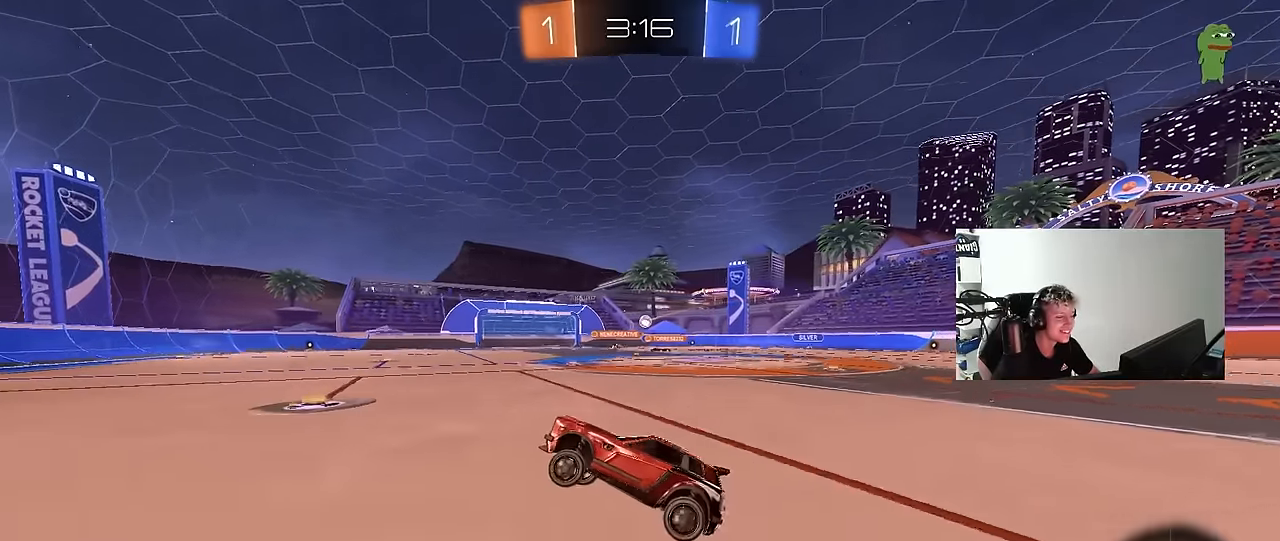
{"keys": ["d", "w"], "mouse": [], "events": [[16, "w", "down"], [400, "d", "down"]]}